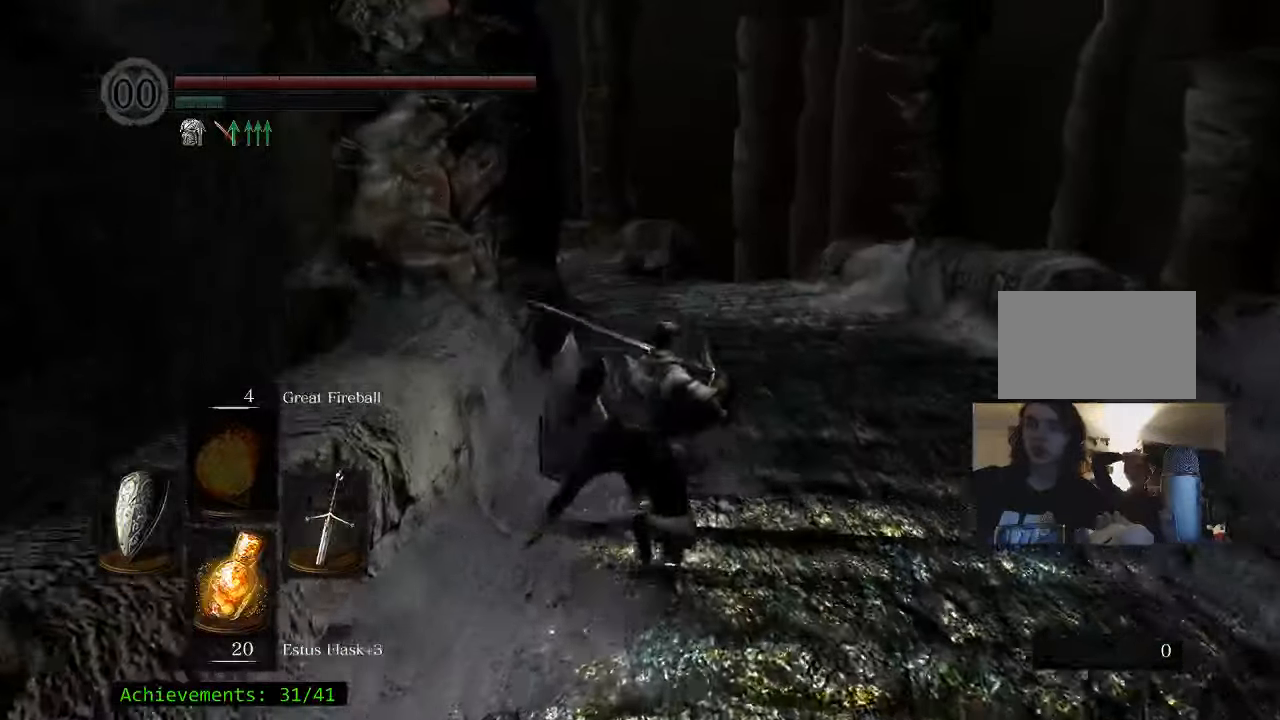
Gameplay with keyboard and mouse; each line is a JSON object with the keys and mouse buttons held at the frame after it. "events" lists presses ("down") and releases ("up") of "1", "2", "3", "4", "5", "a", "alt", "c", "caps_lock", "ctrl", "d", "e", "f", "g", "q", "r", "s", "shift", "space", "t", "tab", "v", "w", "x", "z" and "mouse_wheel_up" between this image and that frame as [ms after this image, input, new state], when the widget could be followed in between. "mouse_wheel_up" = the "wheel_up" button of the "mouse" list. No other keys are recorded. Not read: mouse_move.
{"keys": ["space", "w"], "mouse": [], "events": []}
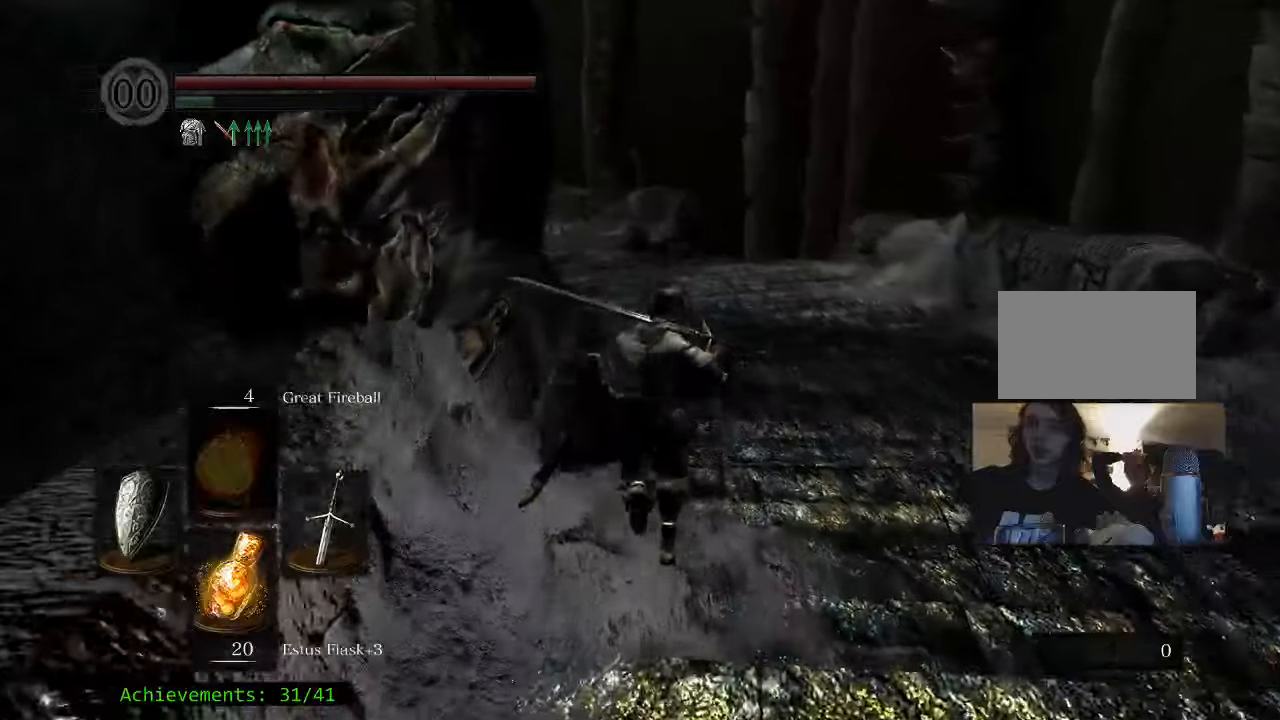
{"keys": ["space", "w"], "mouse": [], "events": []}
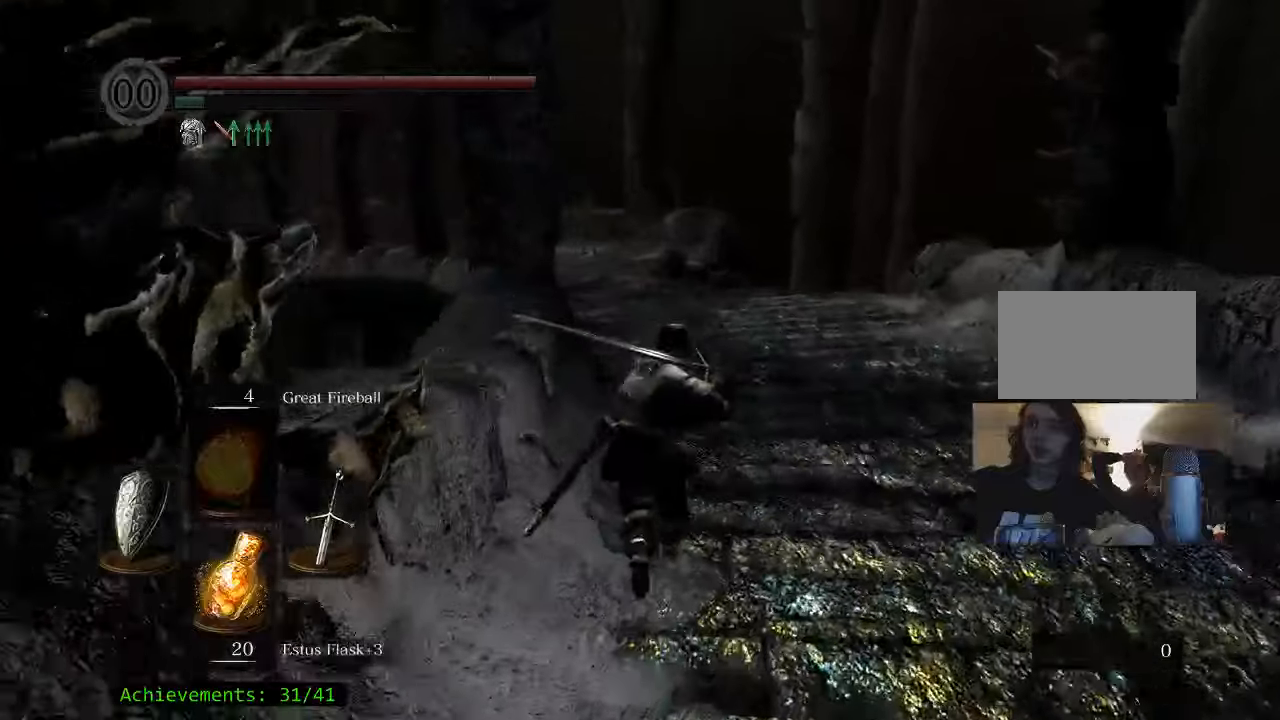
{"keys": ["space", "w"], "mouse": [], "events": []}
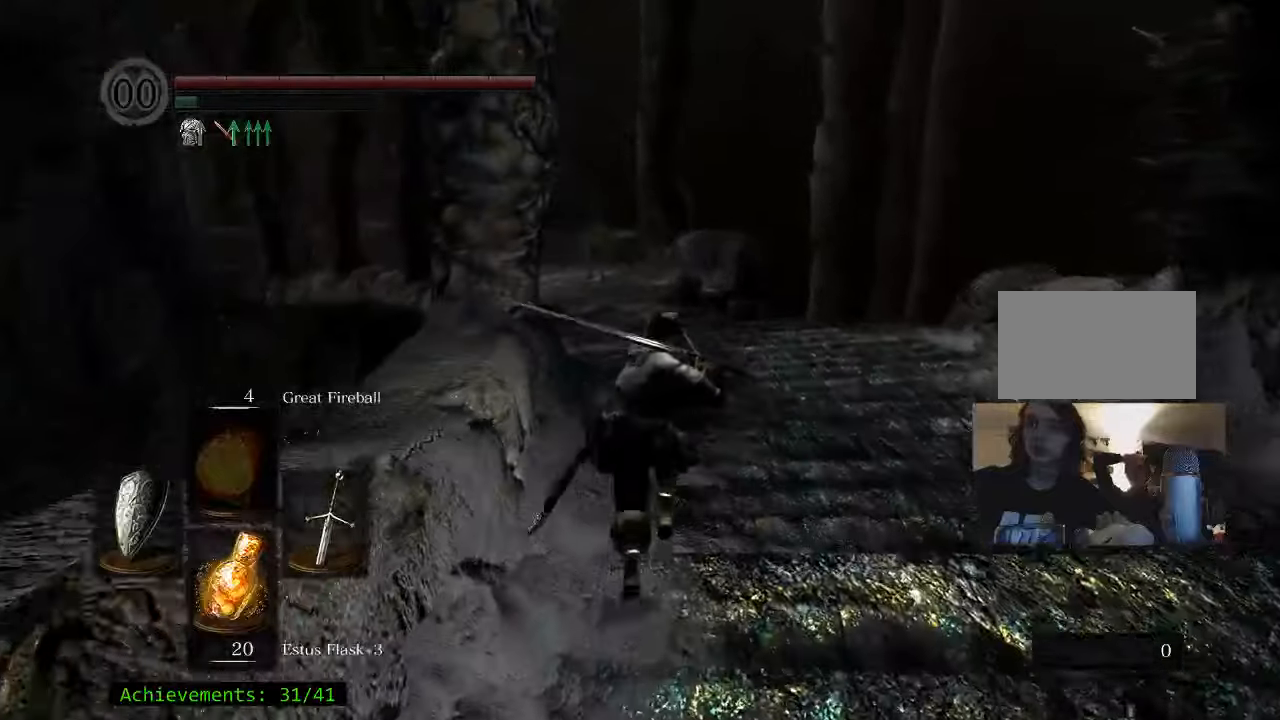
{"keys": ["w"], "mouse": [], "events": [[350, "space", "up"]]}
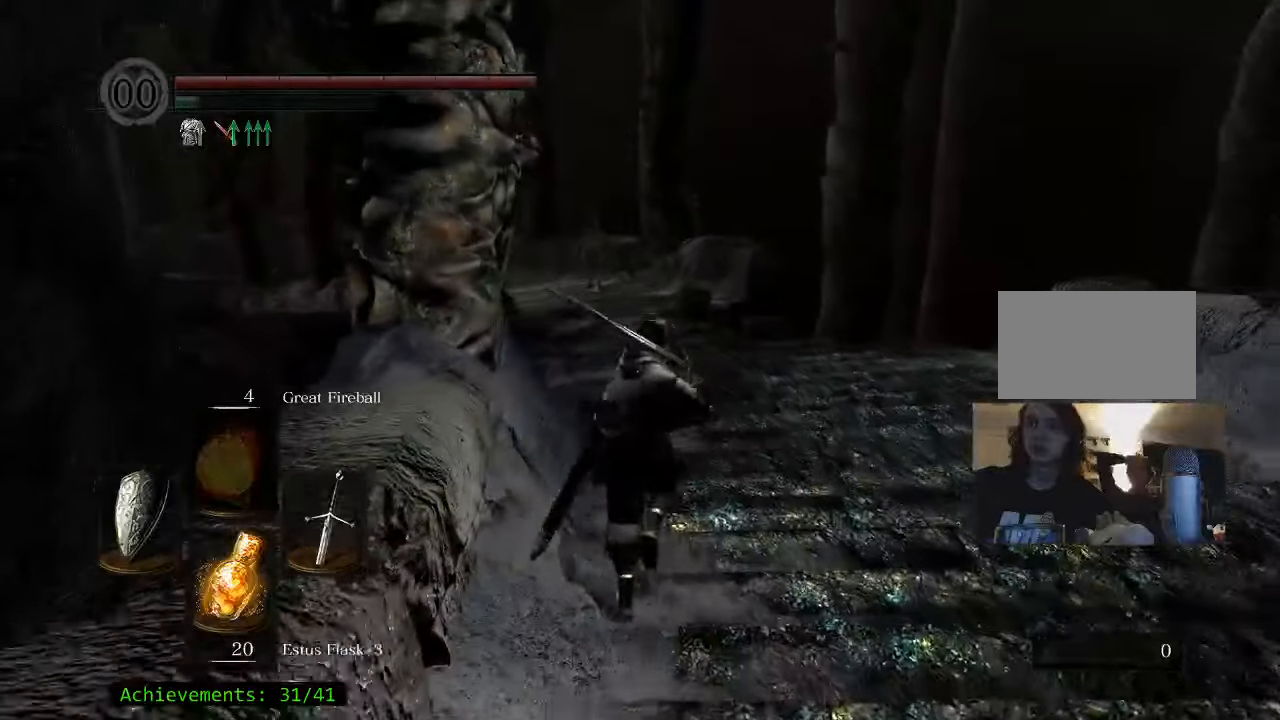
{"keys": ["space", "w"], "mouse": [], "events": [[467, "space", "down"]]}
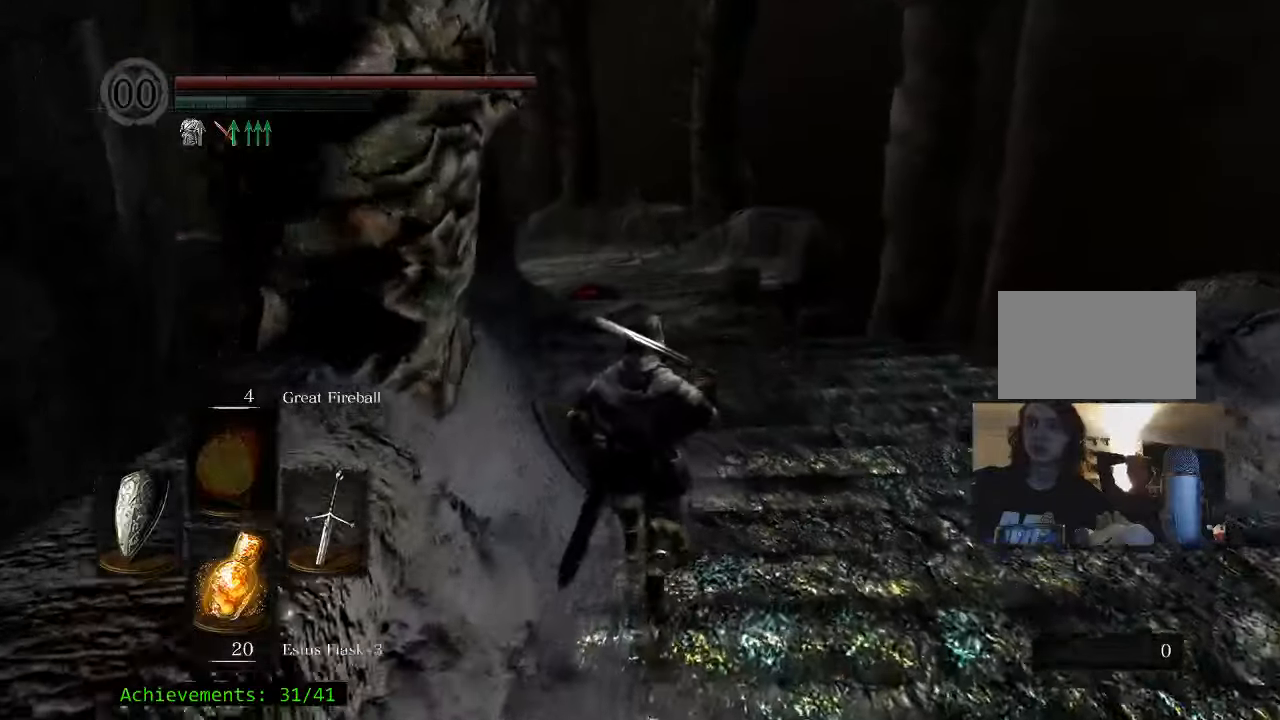
{"keys": ["space", "w"], "mouse": [], "events": []}
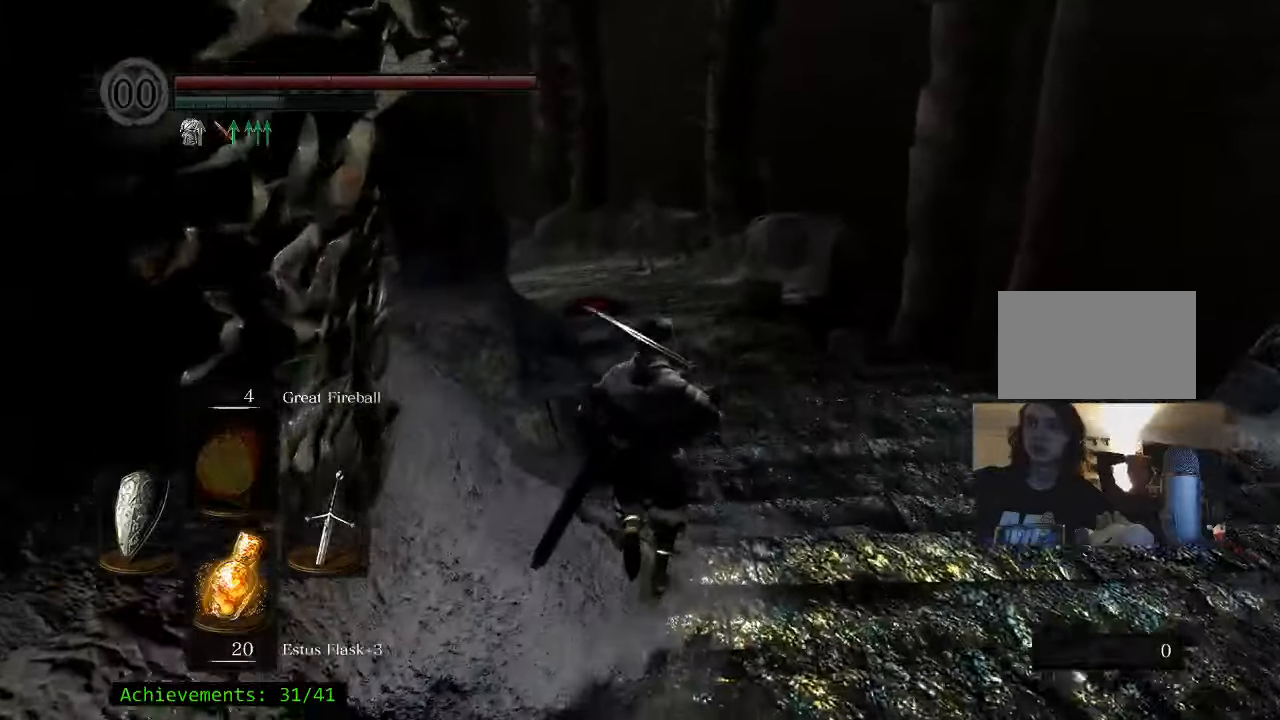
{"keys": ["space", "w"], "mouse": [], "events": []}
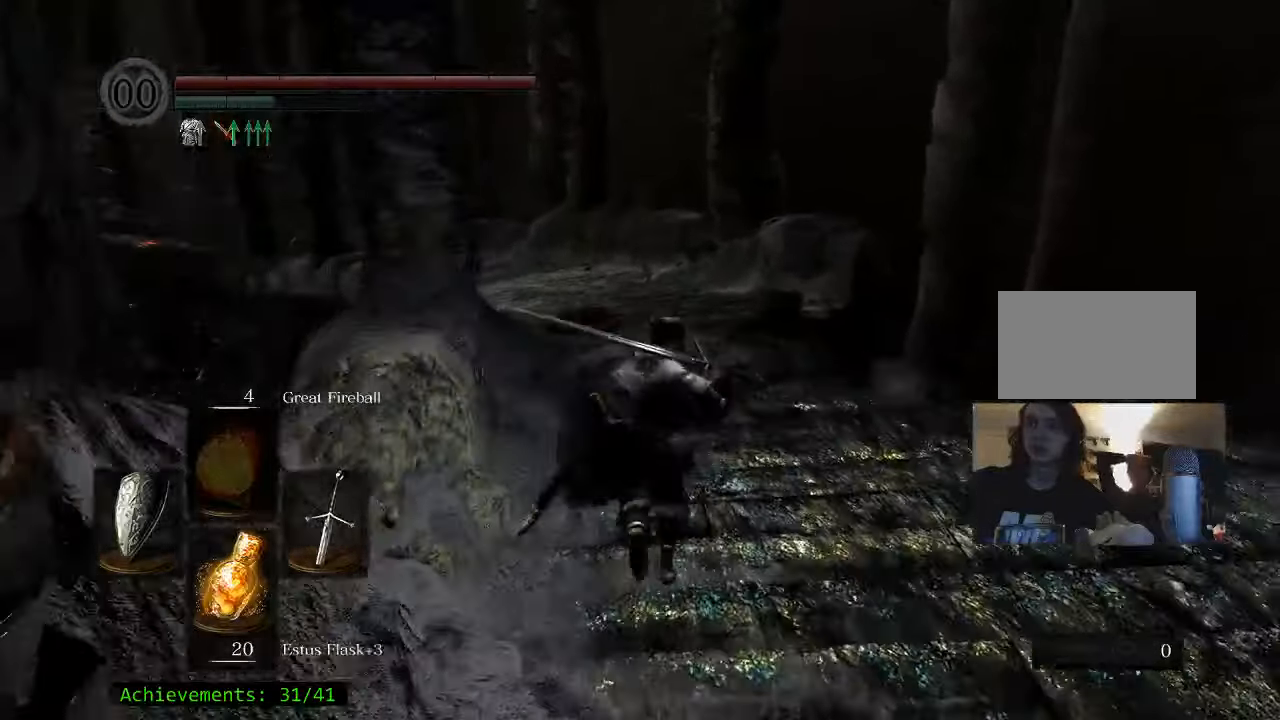
{"keys": ["space", "w"], "mouse": [], "events": []}
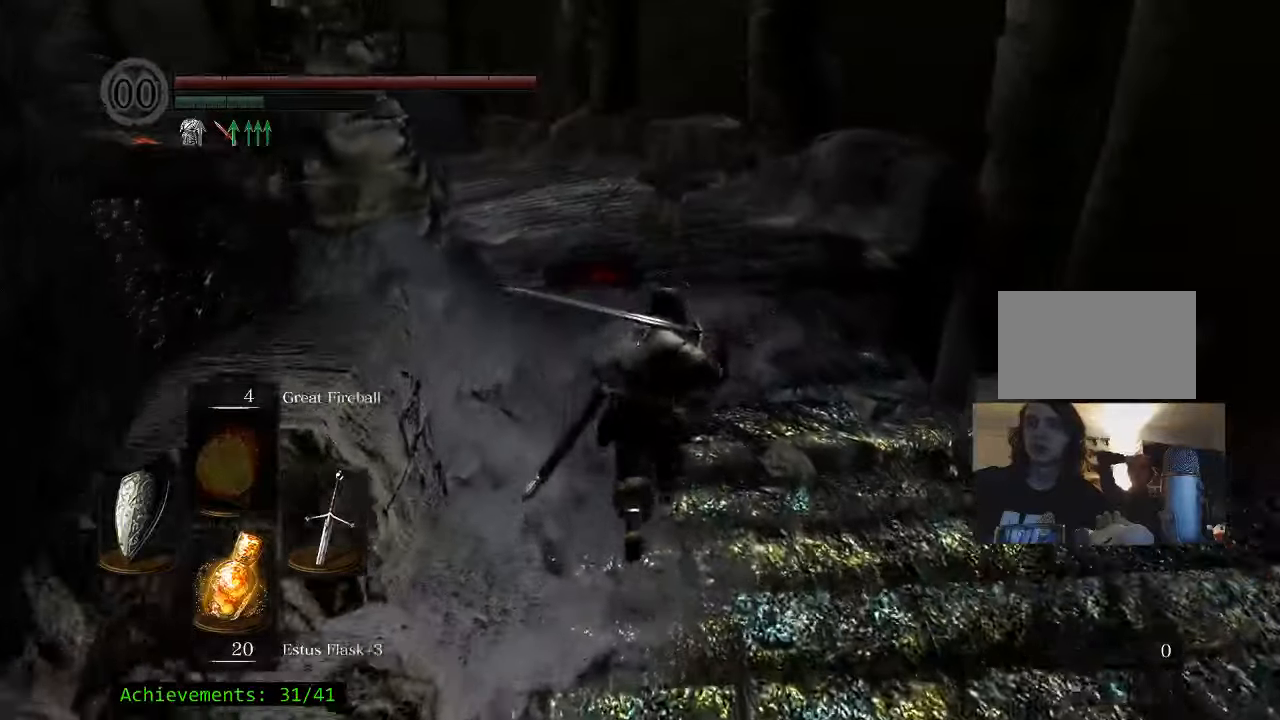
{"keys": ["d", "space", "w"], "mouse": [], "events": [[433, "d", "down"]]}
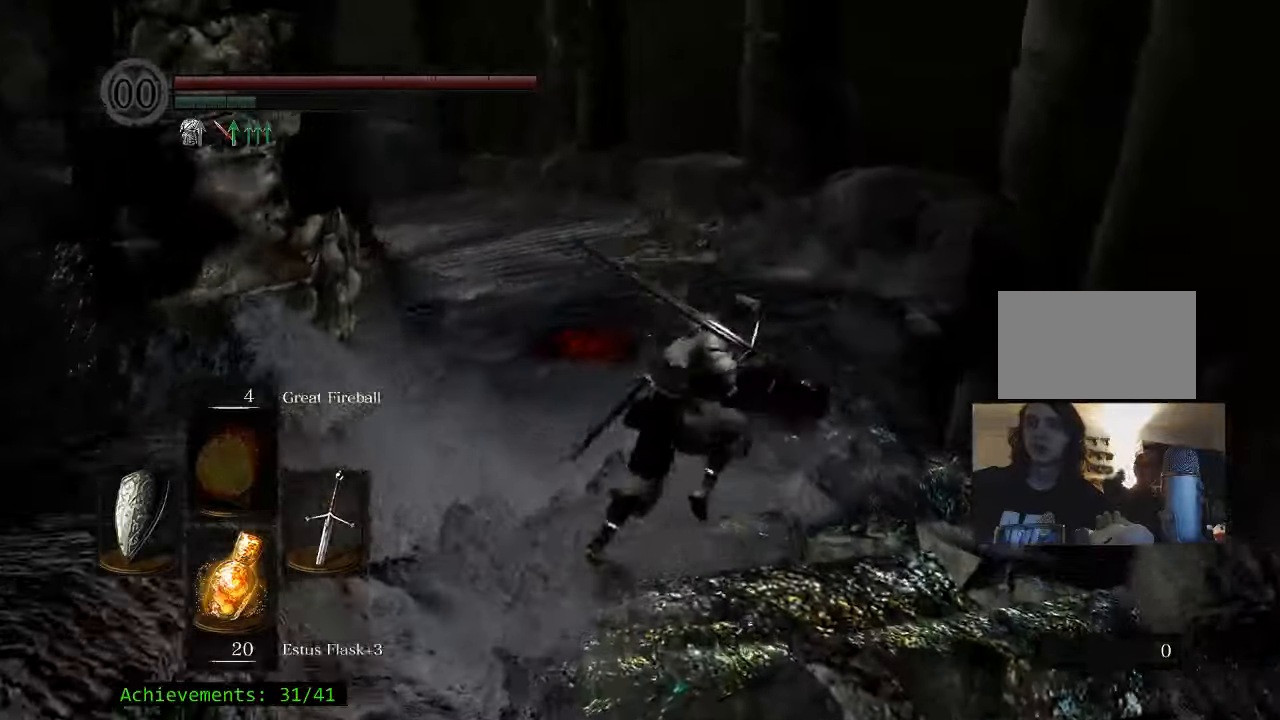
{"keys": ["space", "w"], "mouse": [], "events": [[250, "d", "up"]]}
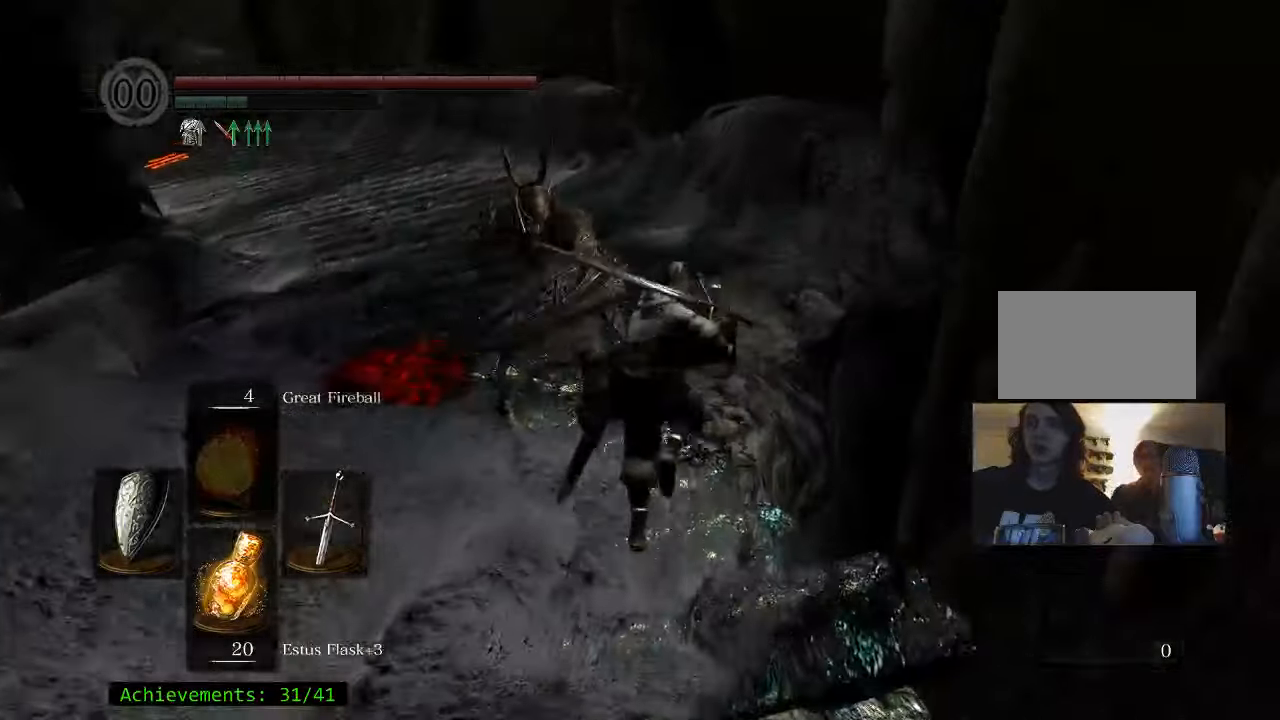
{"keys": ["a", "space", "w"], "mouse": [], "events": [[267, "a", "down"]]}
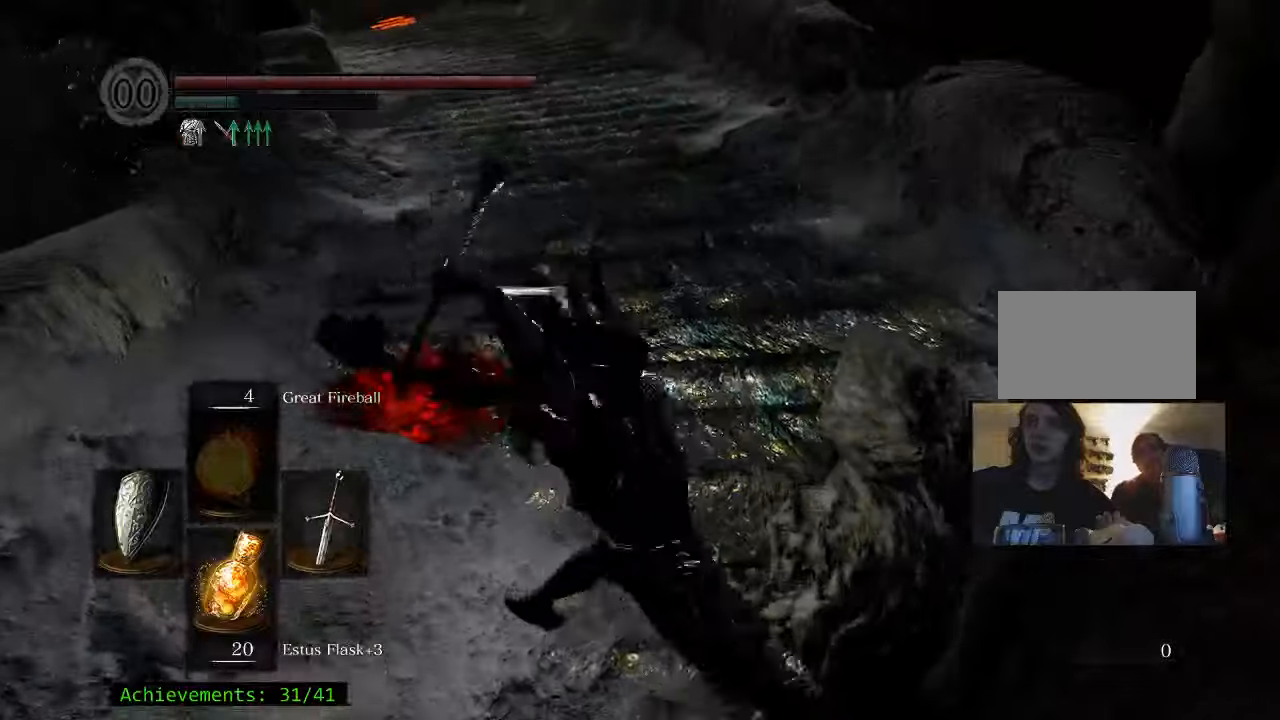
{"keys": ["space", "w"], "mouse": [], "events": [[116, "a", "up"]]}
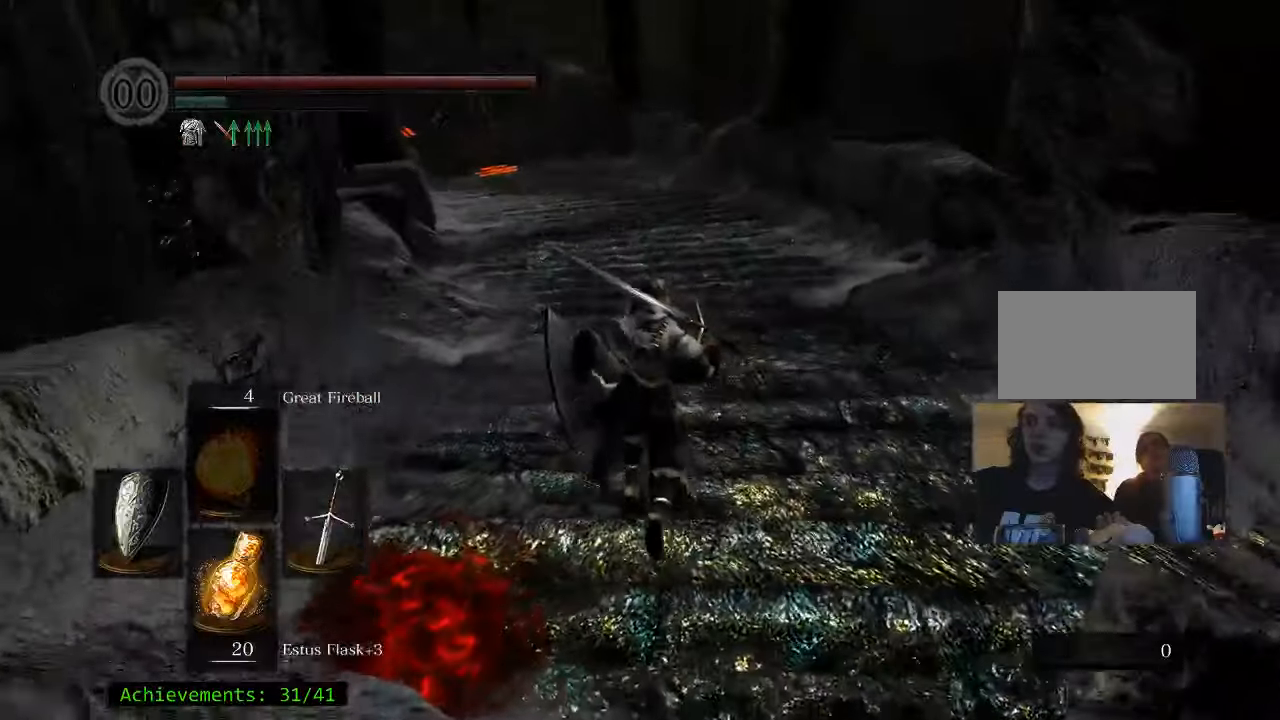
{"keys": ["space", "w"], "mouse": [], "events": []}
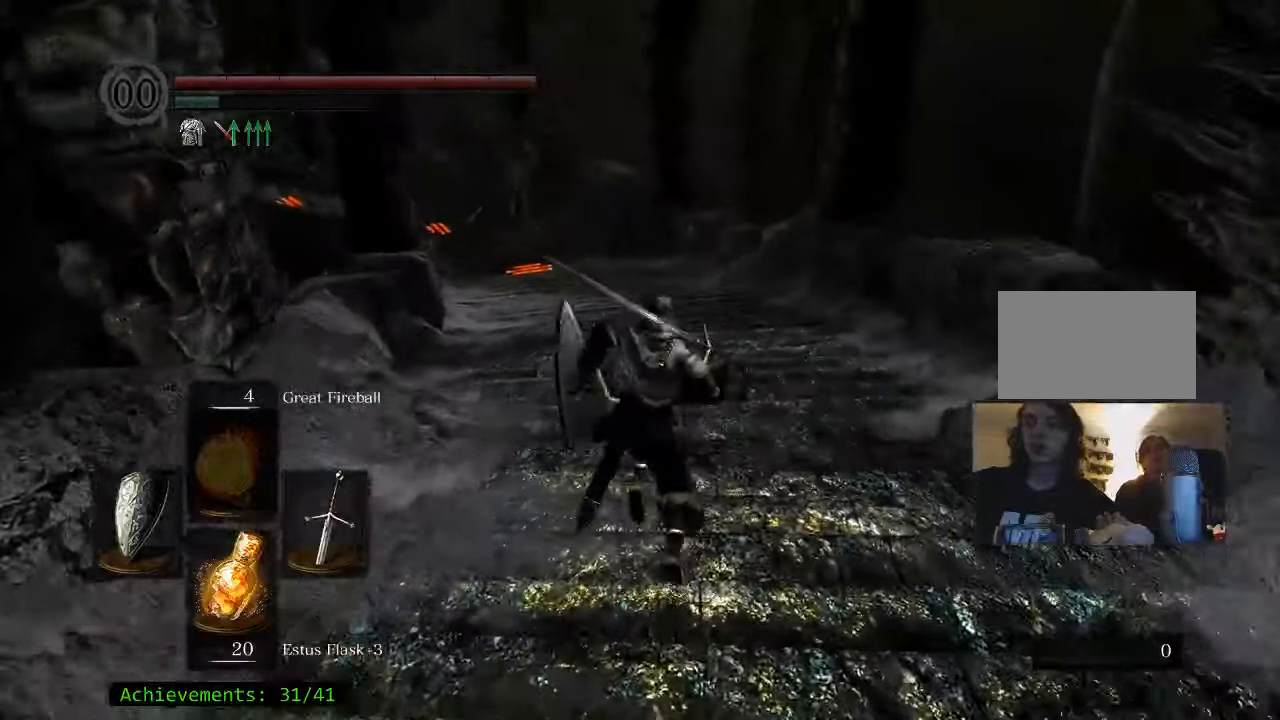
{"keys": ["w"], "mouse": [], "events": [[183, "space", "up"]]}
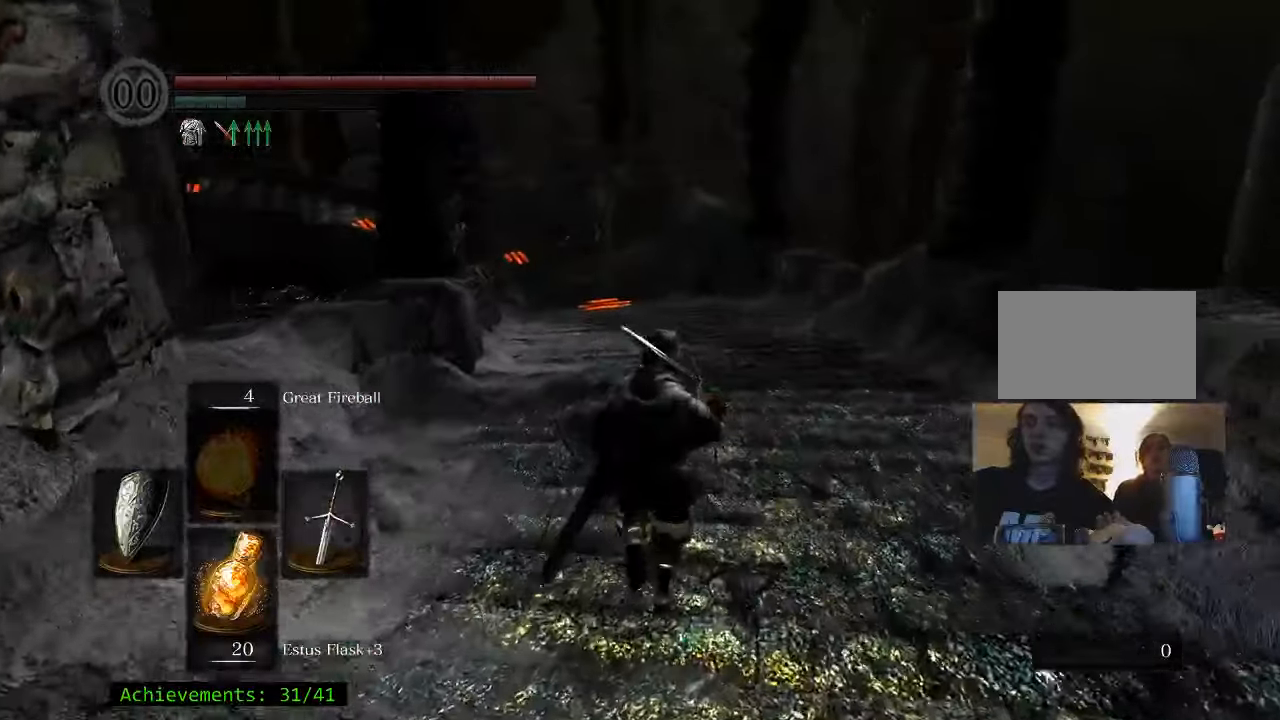
{"keys": ["space", "w"], "mouse": [], "events": [[200, "space", "down"]]}
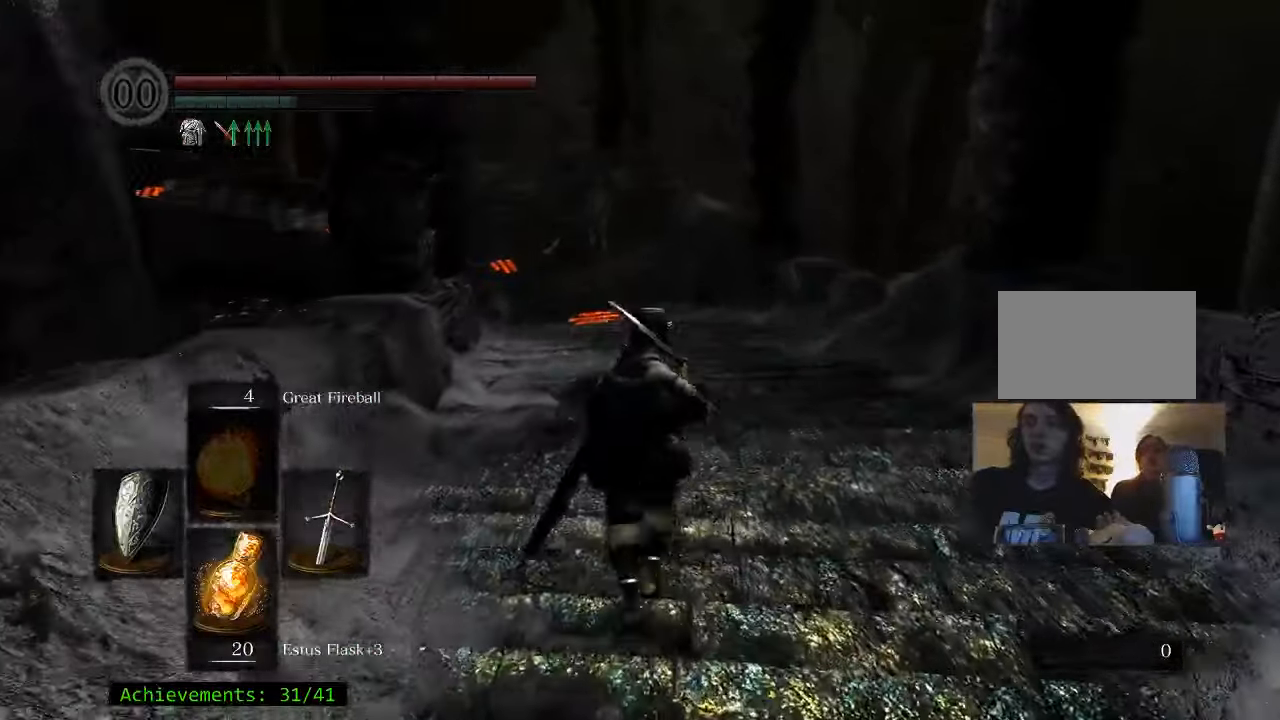
{"keys": ["space", "w"], "mouse": [], "events": []}
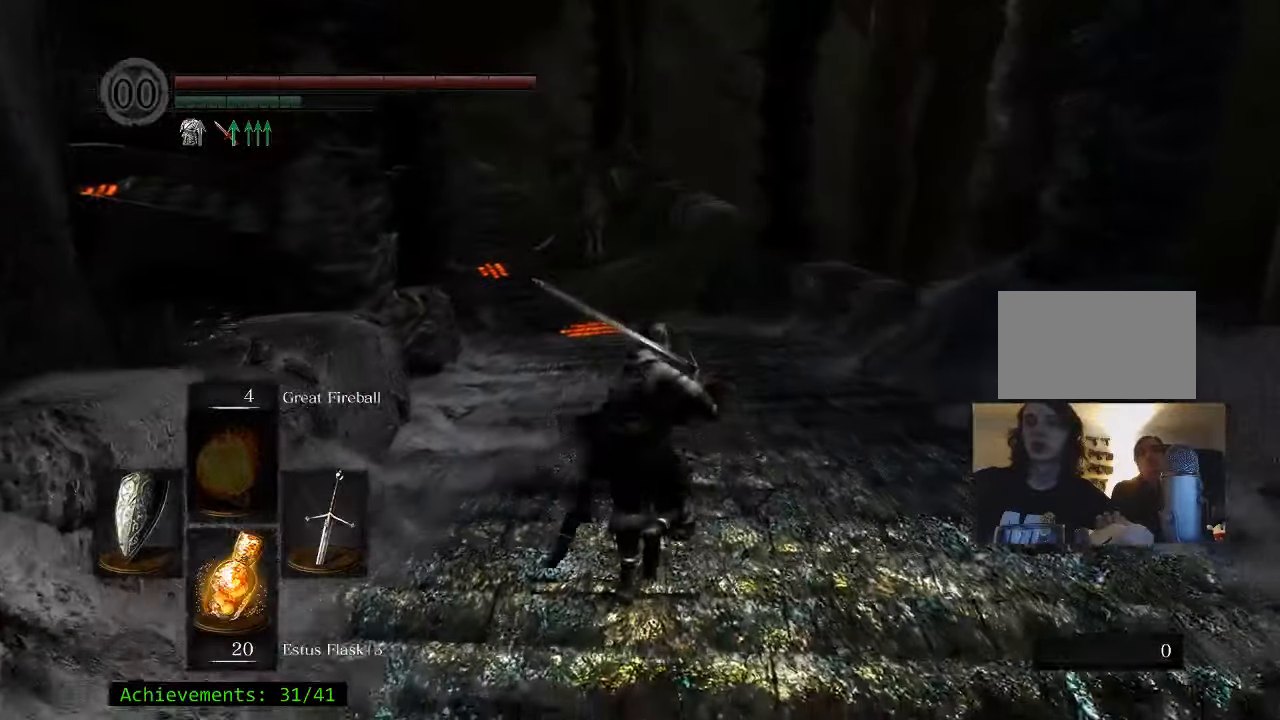
{"keys": ["space", "w"], "mouse": [], "events": []}
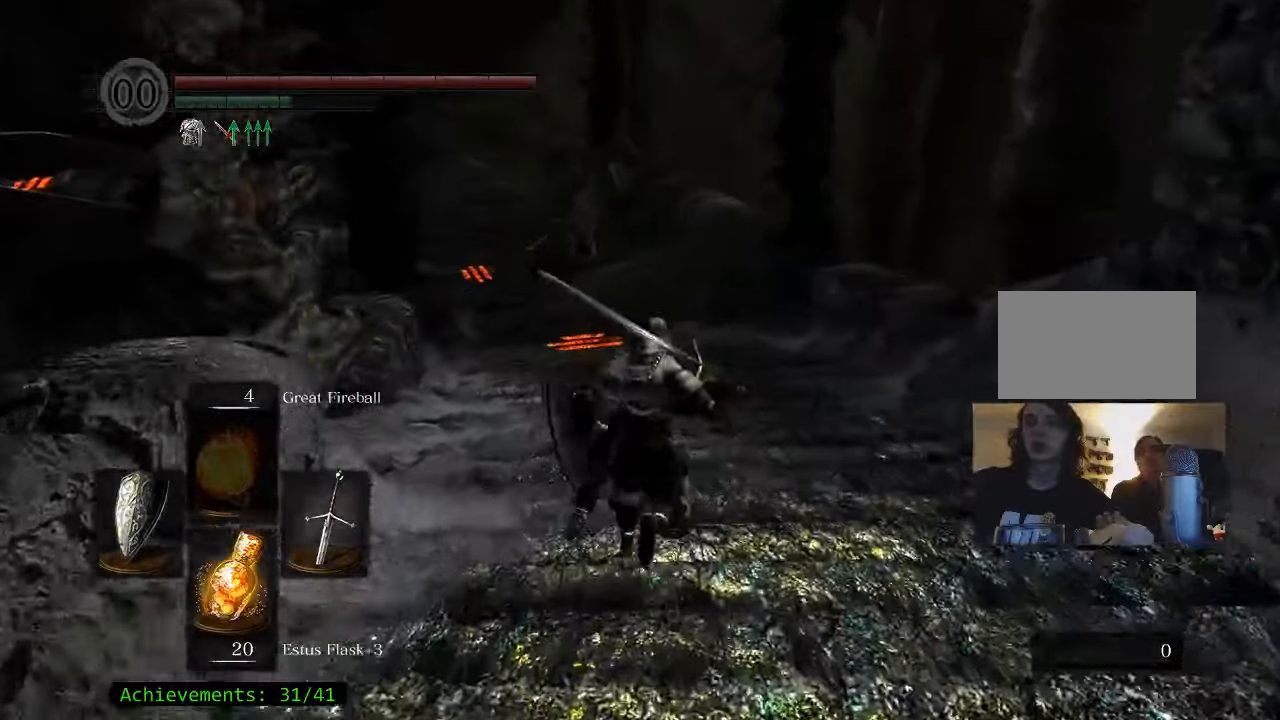
{"keys": ["space", "w"], "mouse": [], "events": []}
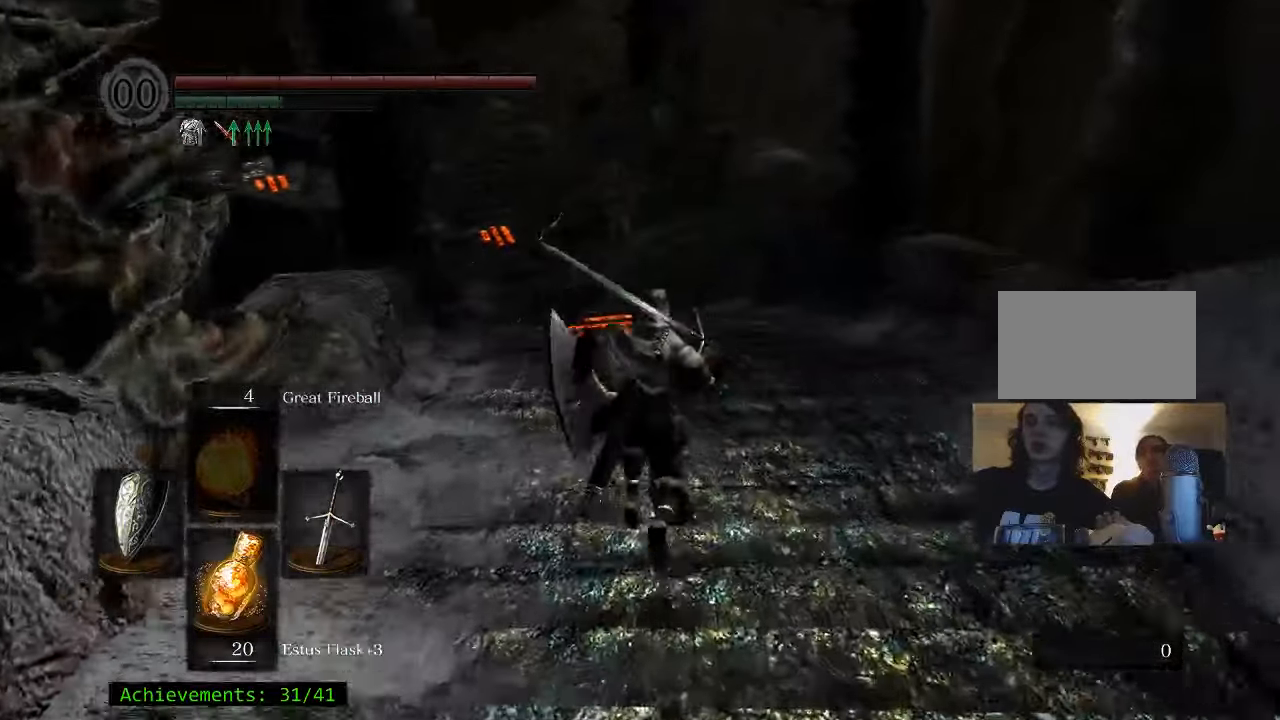
{"keys": ["space", "w"], "mouse": [], "events": []}
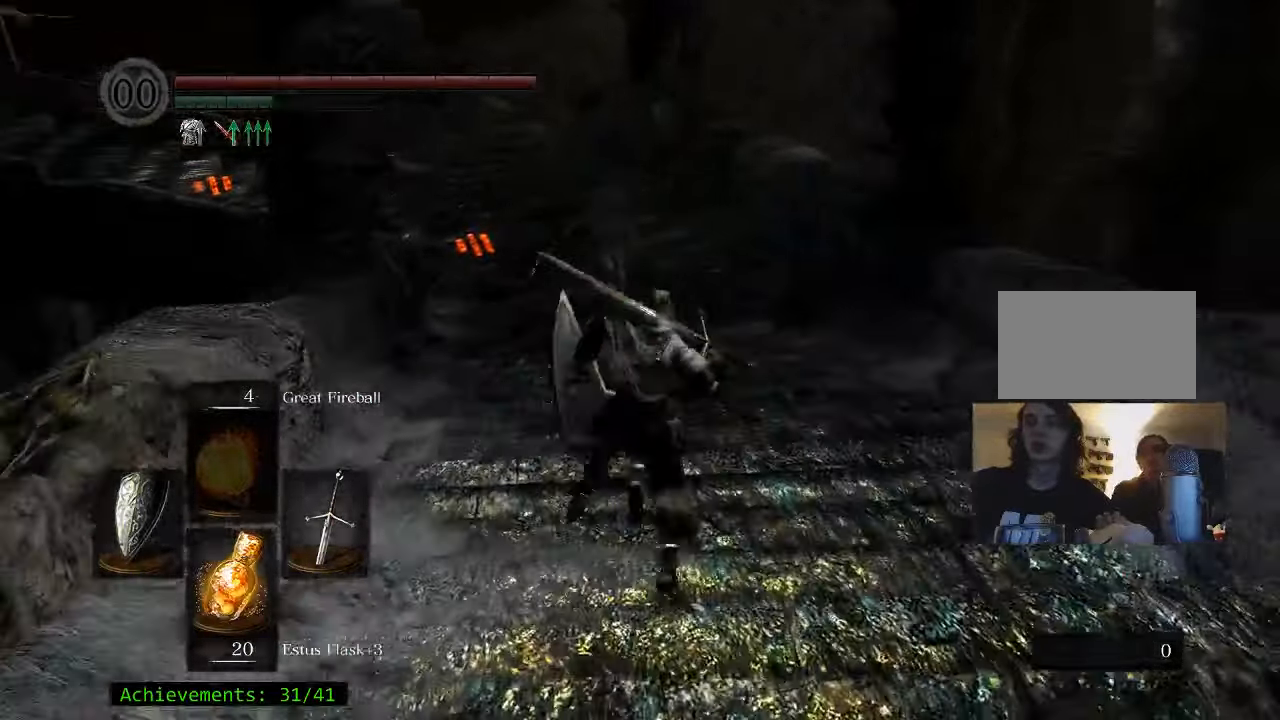
{"keys": ["space", "w"], "mouse": [], "events": []}
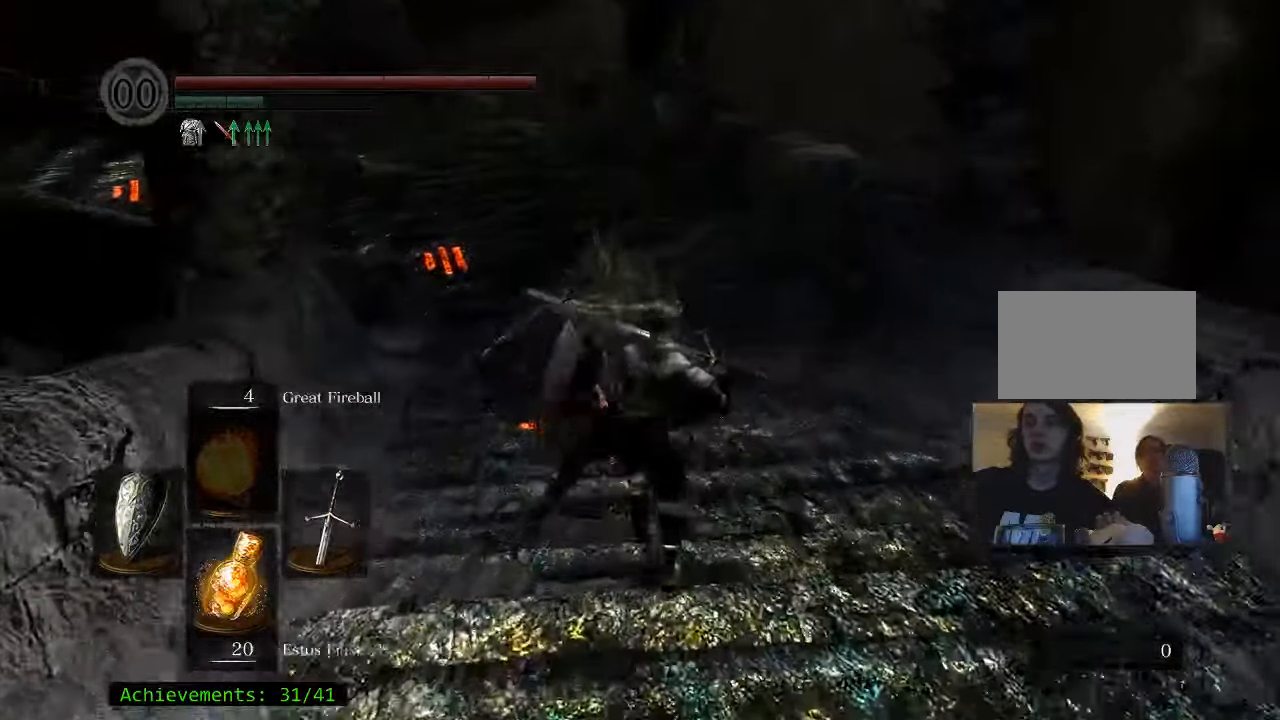
{"keys": ["space", "w"], "mouse": [], "events": [[66, "d", "down"], [333, "d", "up"]]}
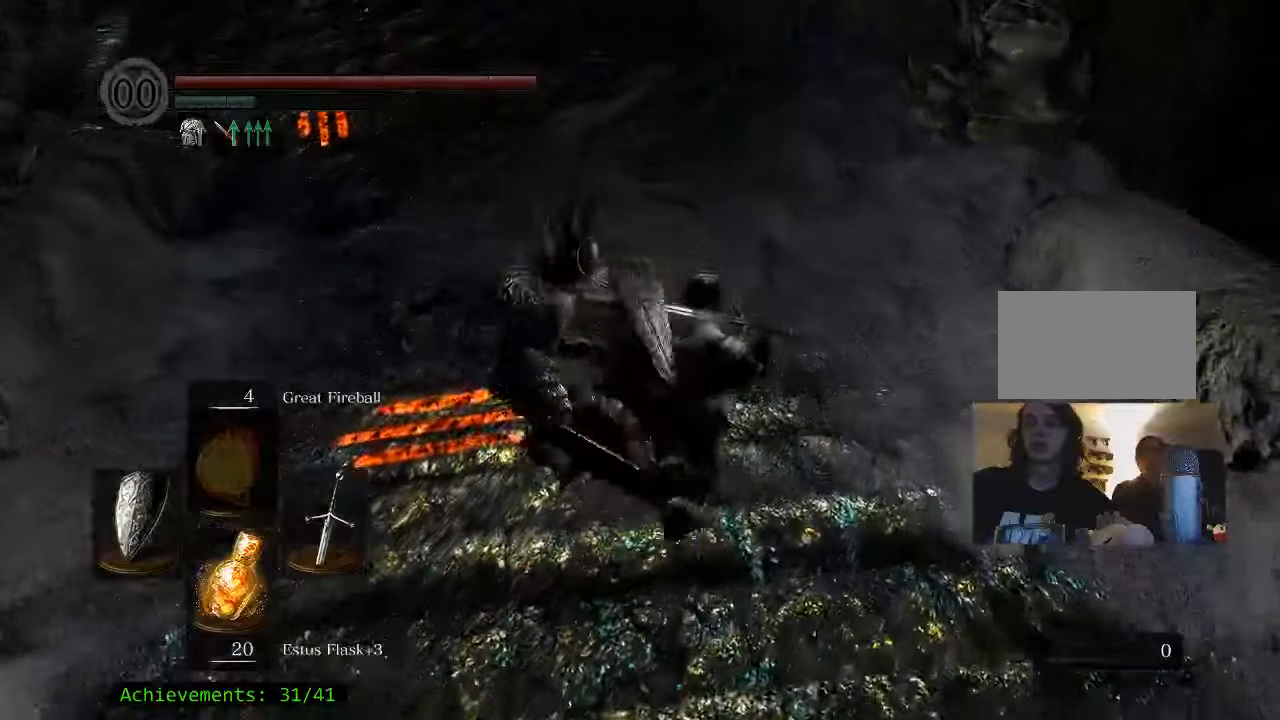
{"keys": ["space", "w"], "mouse": [], "events": []}
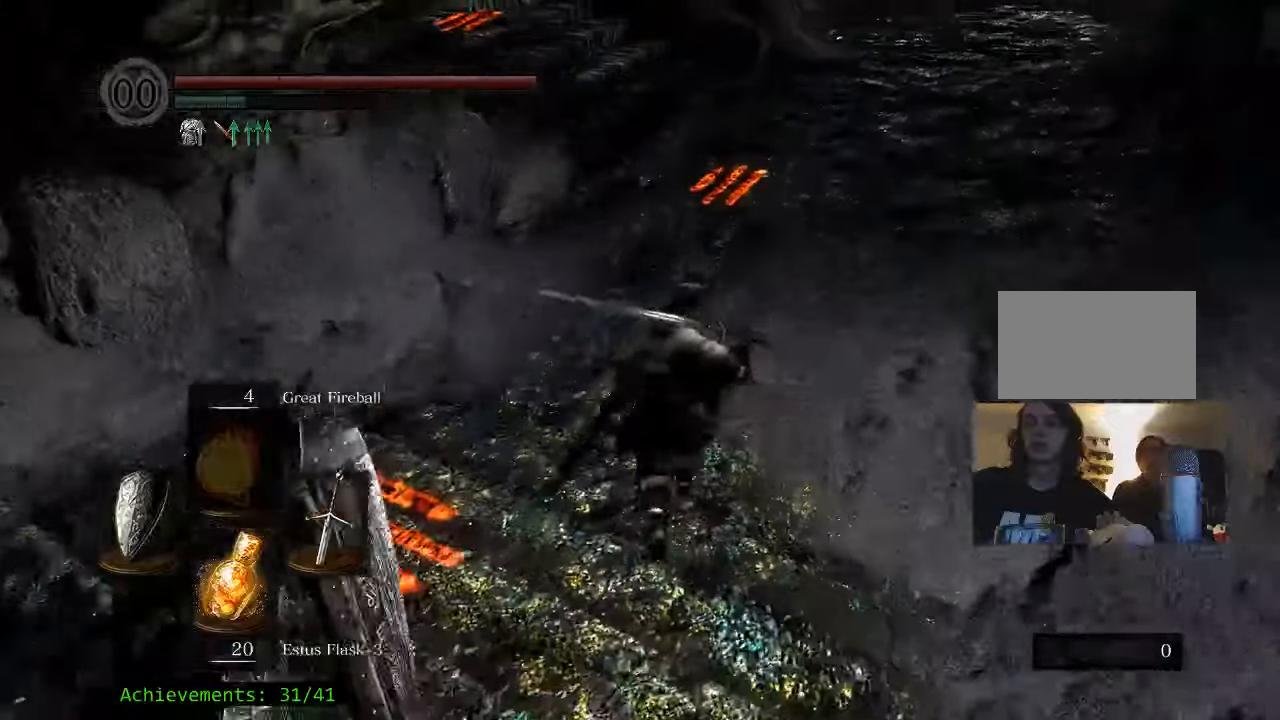
{"keys": ["space", "w"], "mouse": [], "events": []}
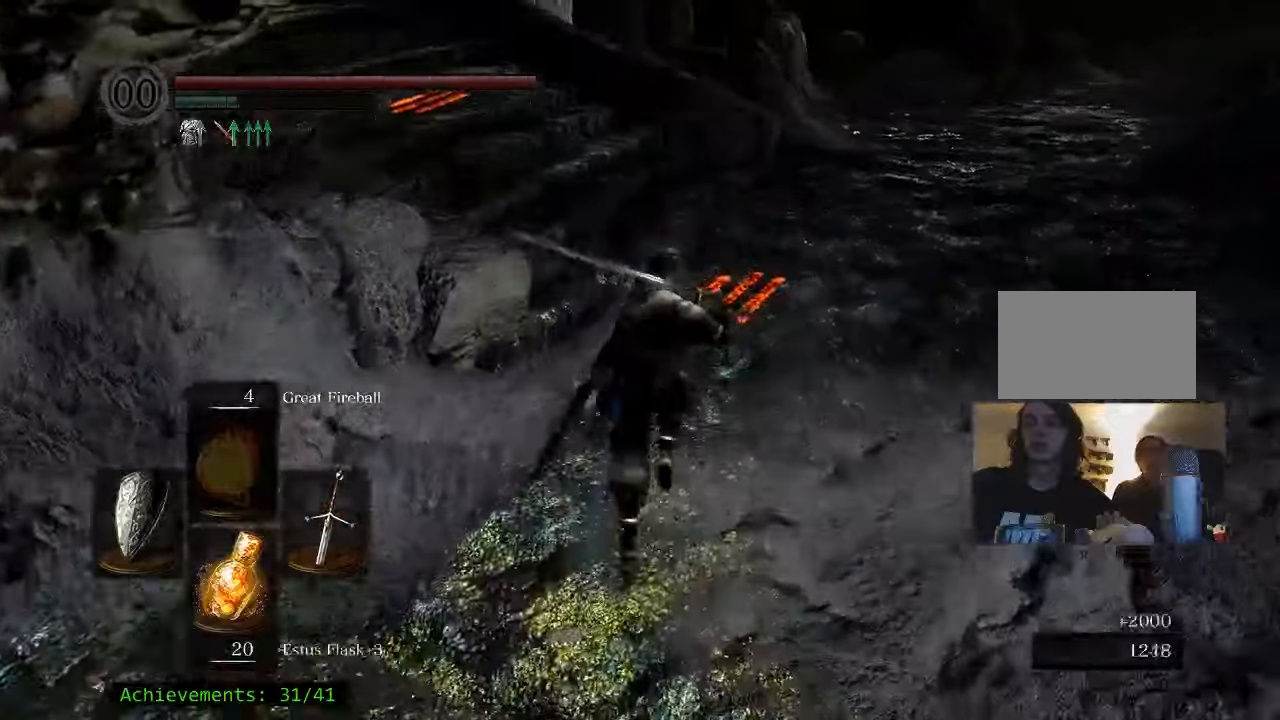
{"keys": ["space", "w"], "mouse": [], "events": []}
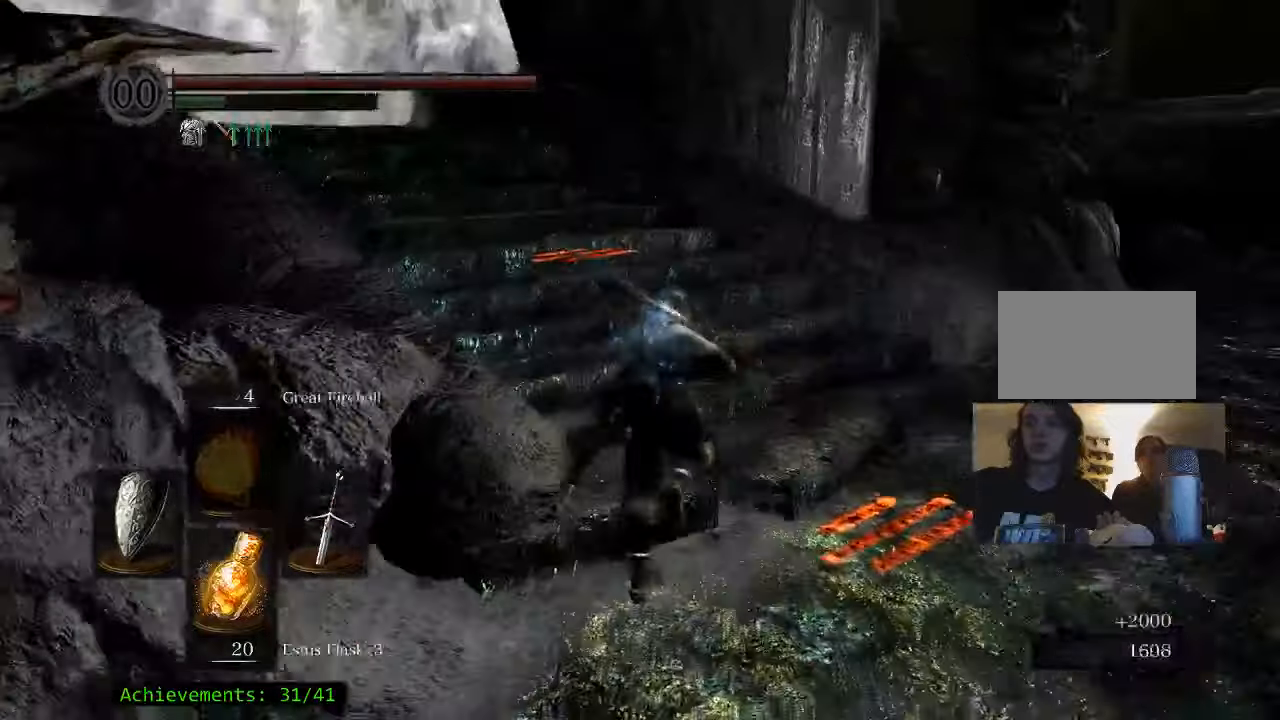
{"keys": ["space", "w"], "mouse": [], "events": []}
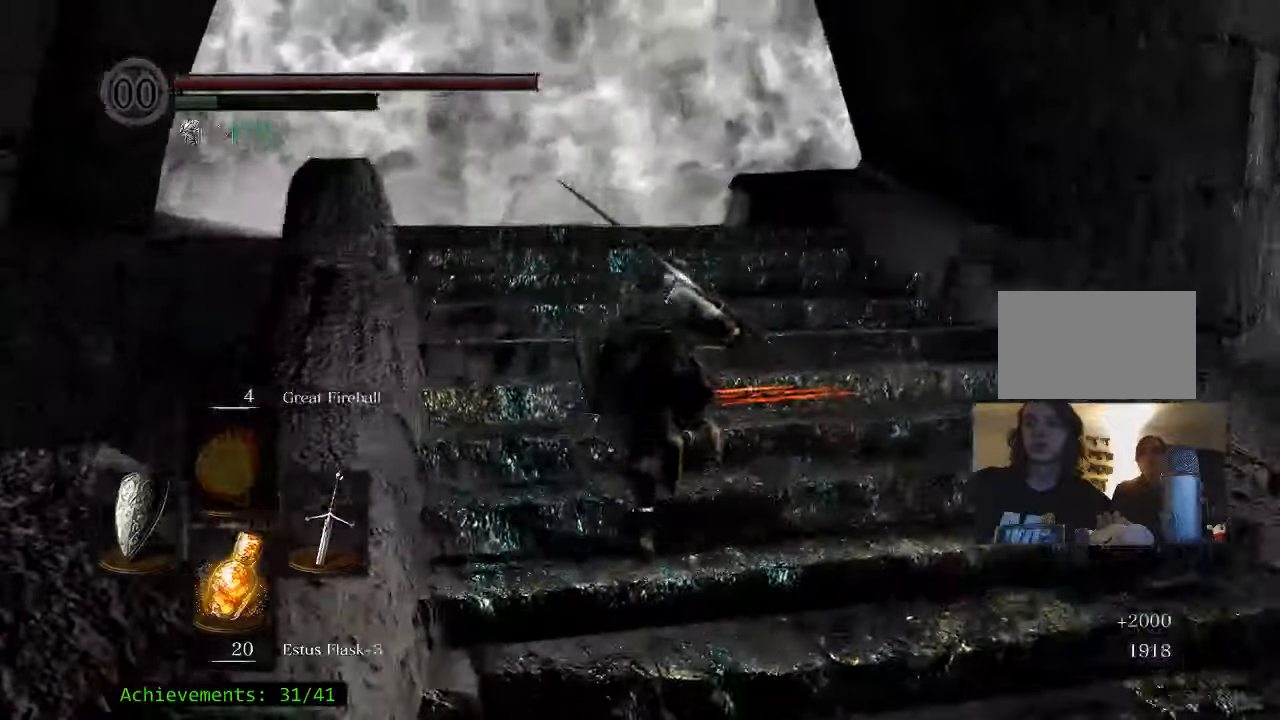
{"keys": ["space", "w"], "mouse": [], "events": []}
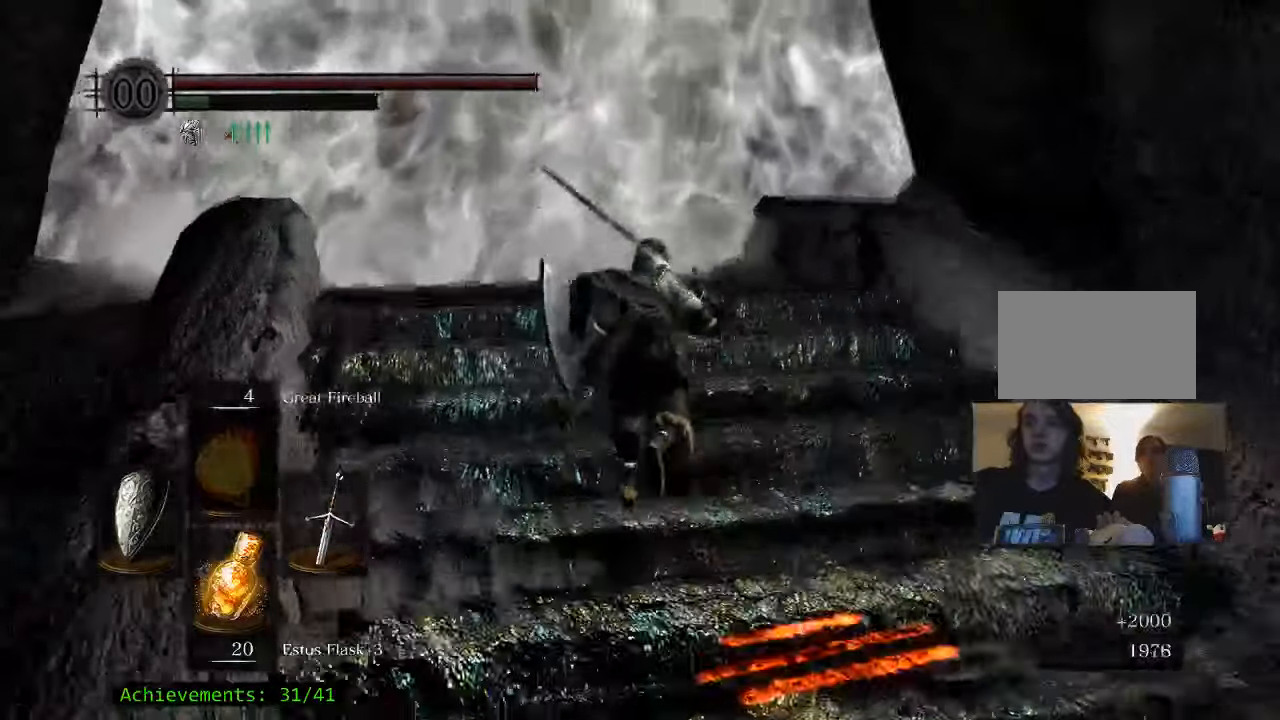
{"keys": ["space", "w"], "mouse": [], "events": []}
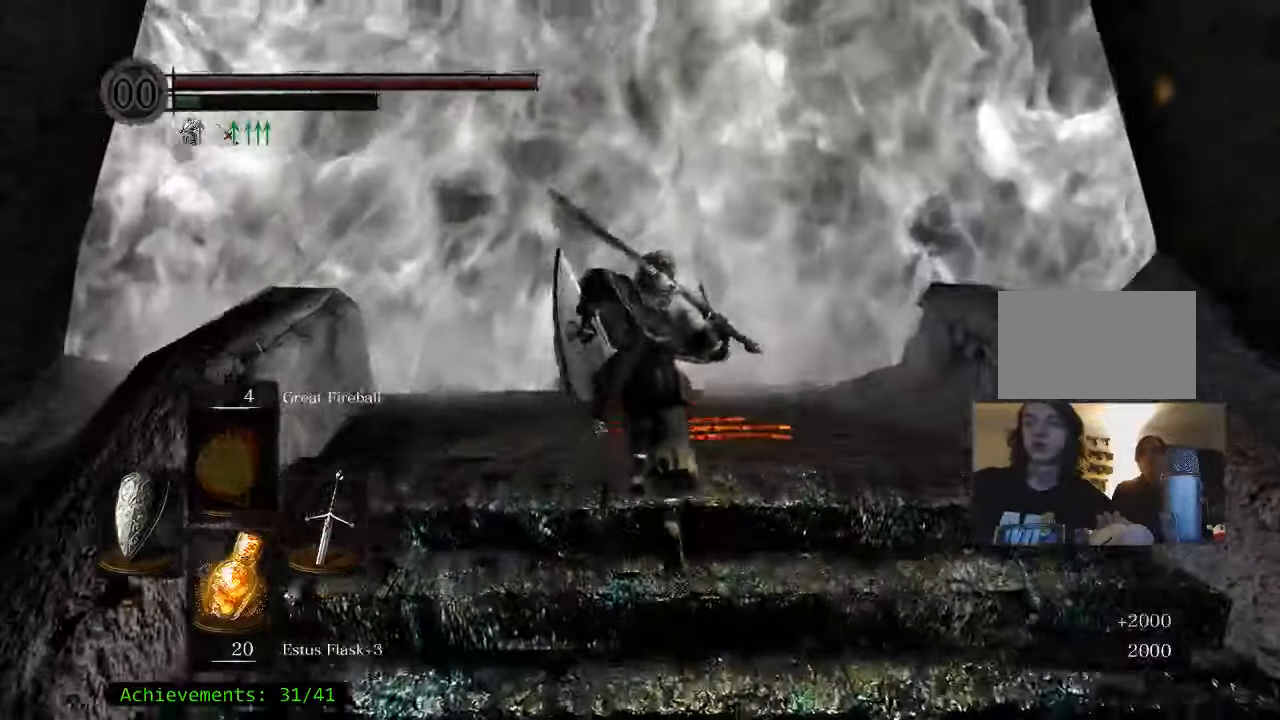
{"keys": ["w"], "mouse": [], "events": [[483, "space", "up"]]}
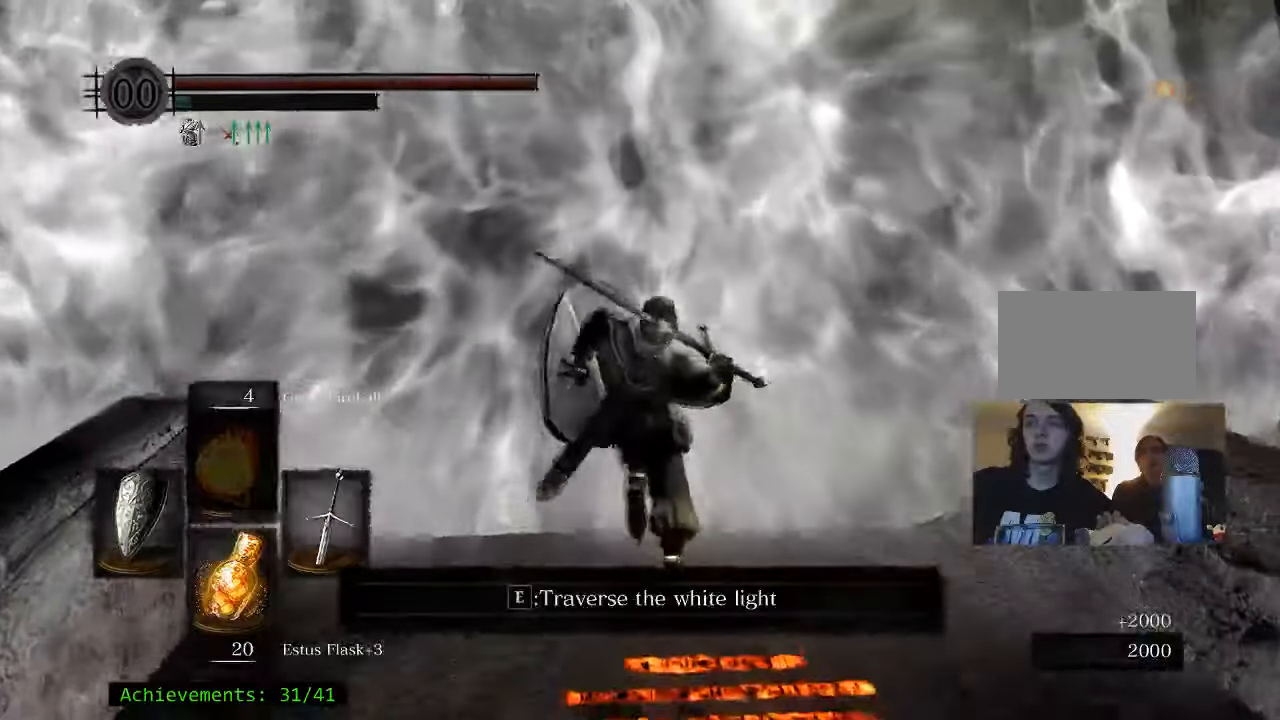
{"keys": [], "mouse": [], "events": [[267, "e", "down"], [367, "w", "up"], [450, "e", "up"]]}
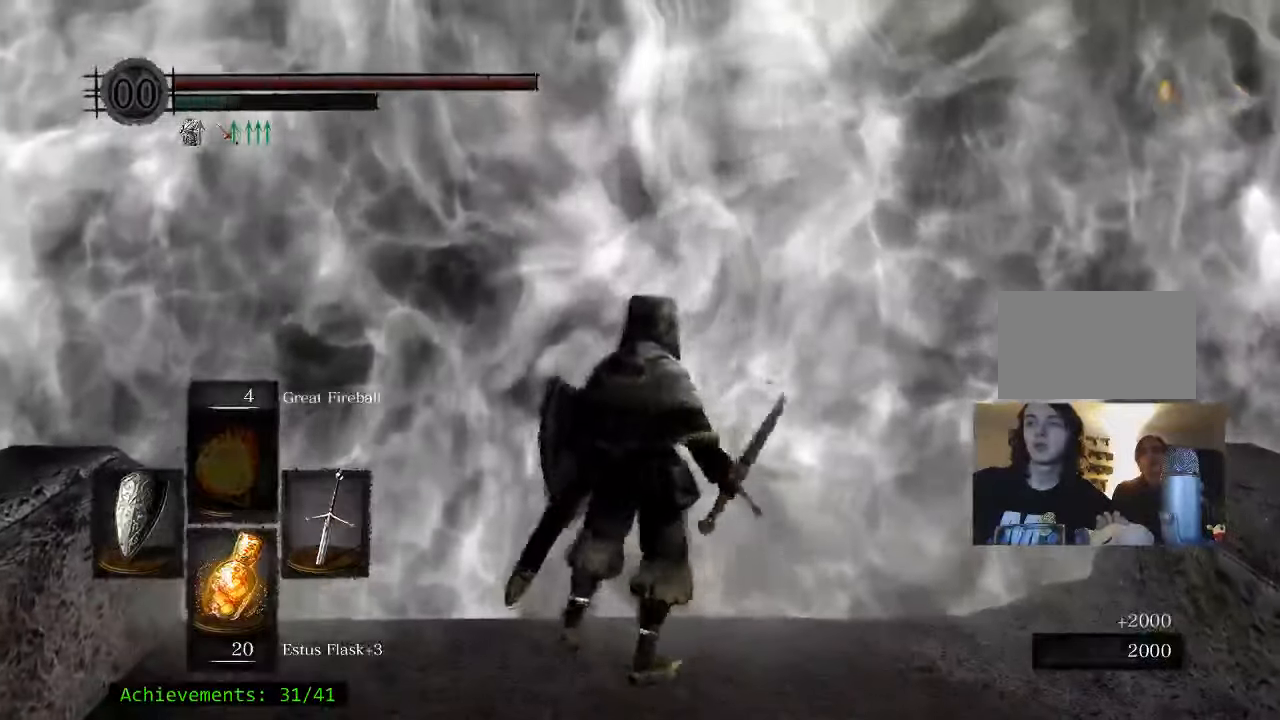
{"keys": [], "mouse": [], "events": []}